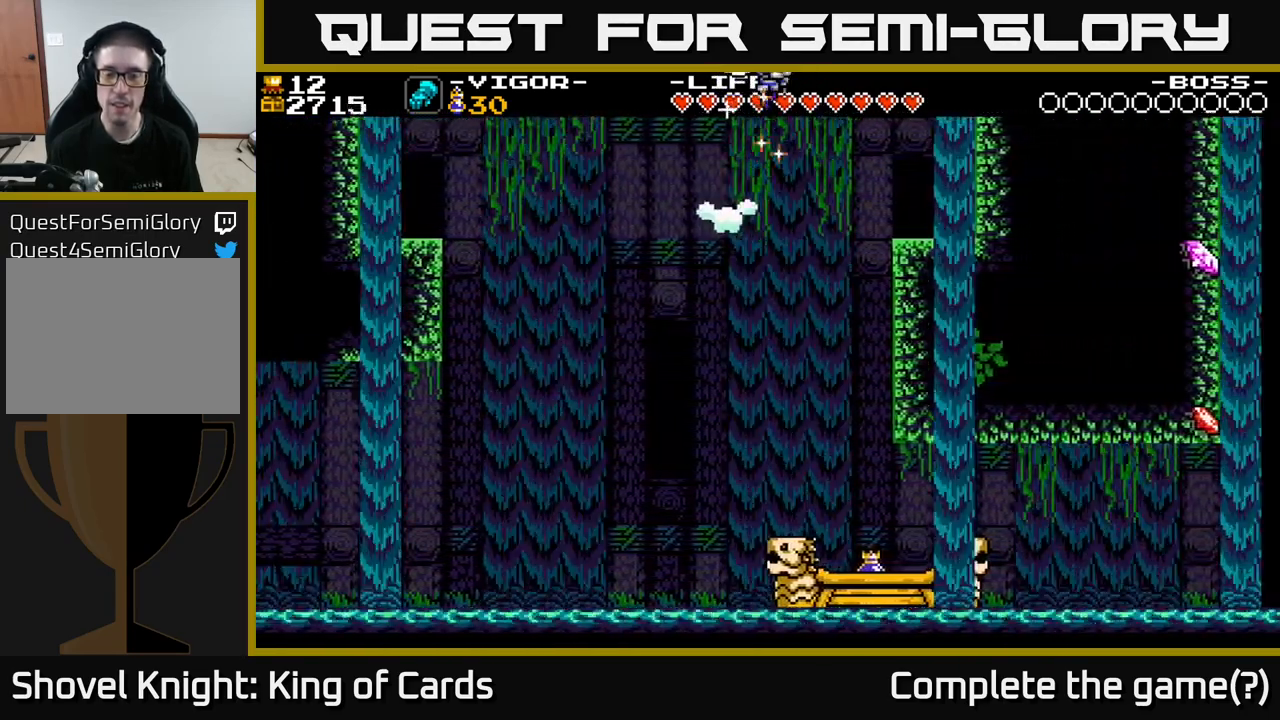
Gameplay with a controller (Xbox layout); each line is a JSON object with the inputs held at the frame after it. "events" lists button and stick changes between this image and that frame as [ms after this image, input, new state], when the widget could be followed in between. Not read: left_stick.
{"buttons": [], "right_stick": "center", "events": [[50, "DPAD_RIGHT", "up"], [333, "DPAD_RIGHT", "down"], [466, "DPAD_RIGHT", "up"]]}
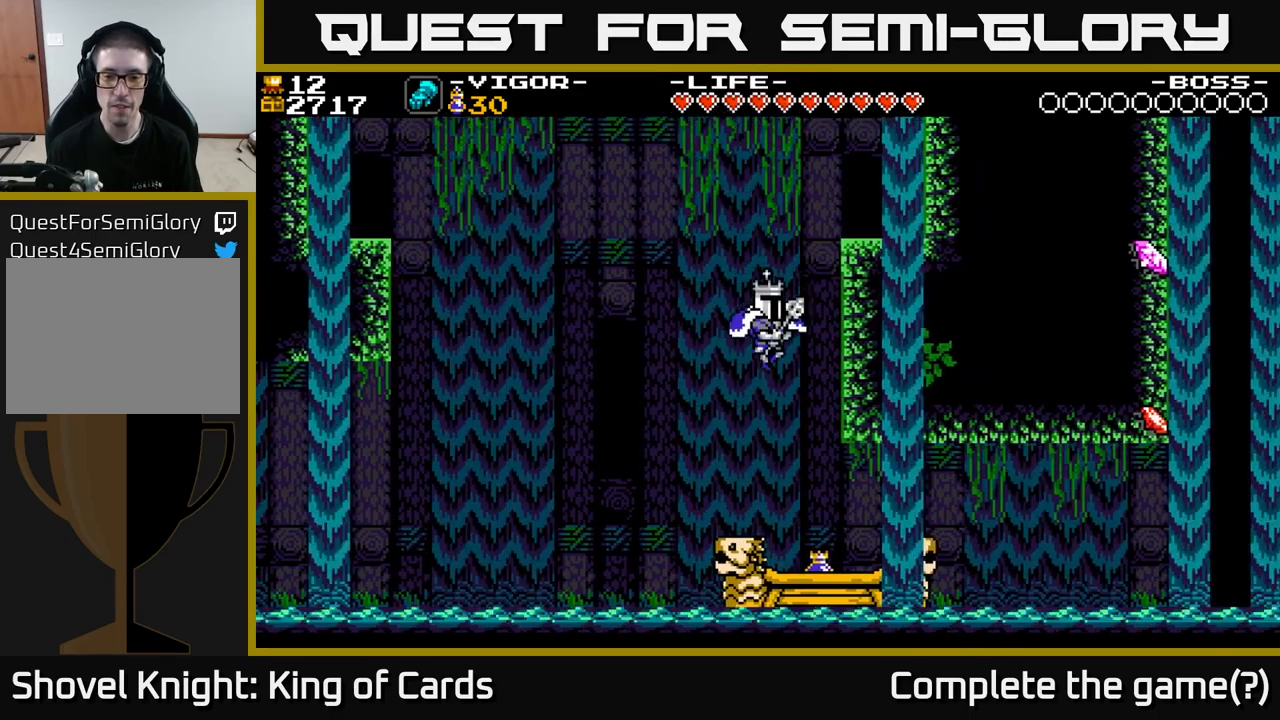
{"buttons": ["DPAD_RIGHT"], "right_stick": "center", "events": [[117, "DPAD_RIGHT", "down"]]}
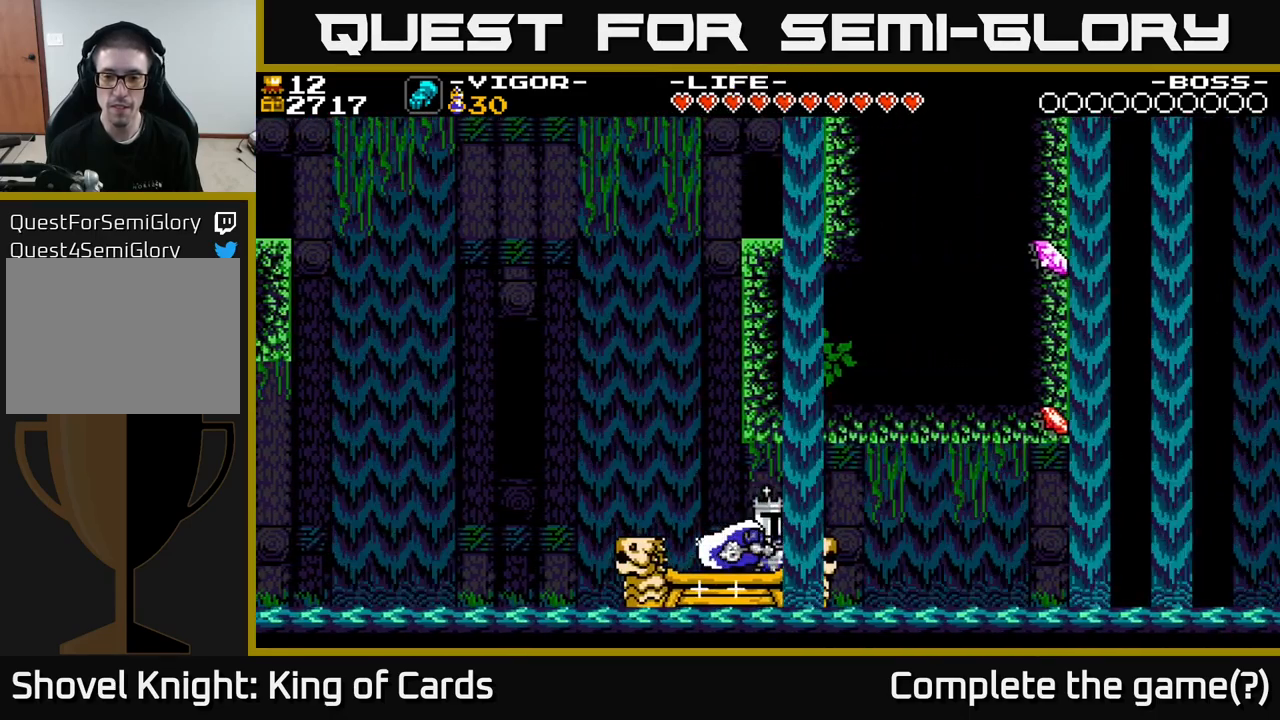
{"buttons": ["DPAD_RIGHT"], "right_stick": "center", "events": [[50, "X", "down"], [117, "DPAD_RIGHT", "up"], [217, "X", "up"], [367, "DPAD_RIGHT", "down"]]}
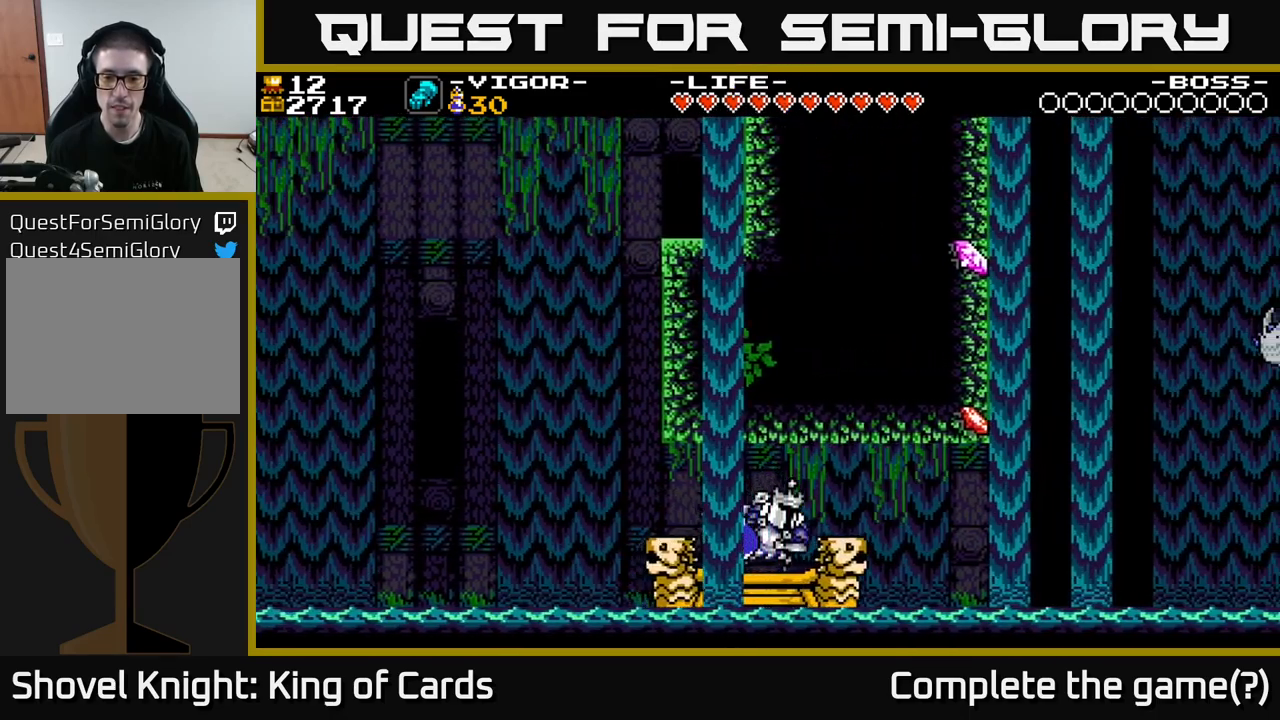
{"buttons": [], "right_stick": "center", "events": [[50, "DPAD_RIGHT", "up"], [300, "DPAD_RIGHT", "down"], [450, "DPAD_RIGHT", "up"]]}
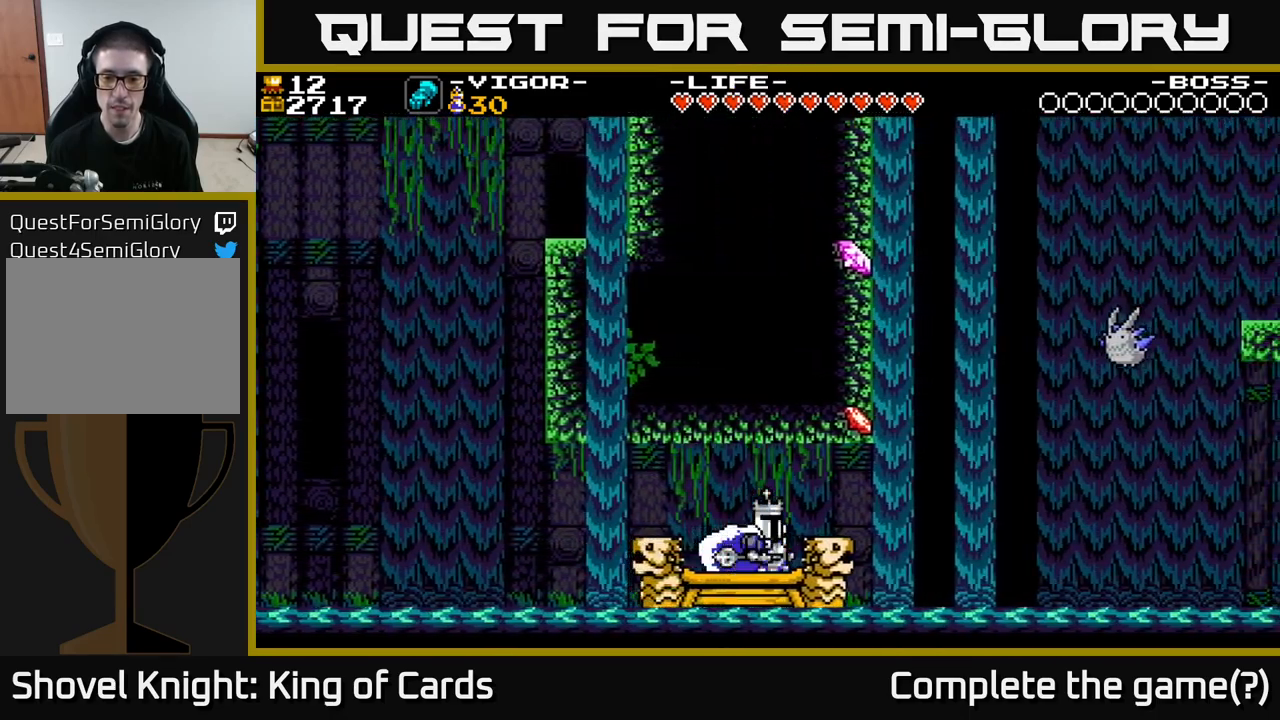
{"buttons": [], "right_stick": "center", "events": [[234, "X", "down"], [350, "X", "up"]]}
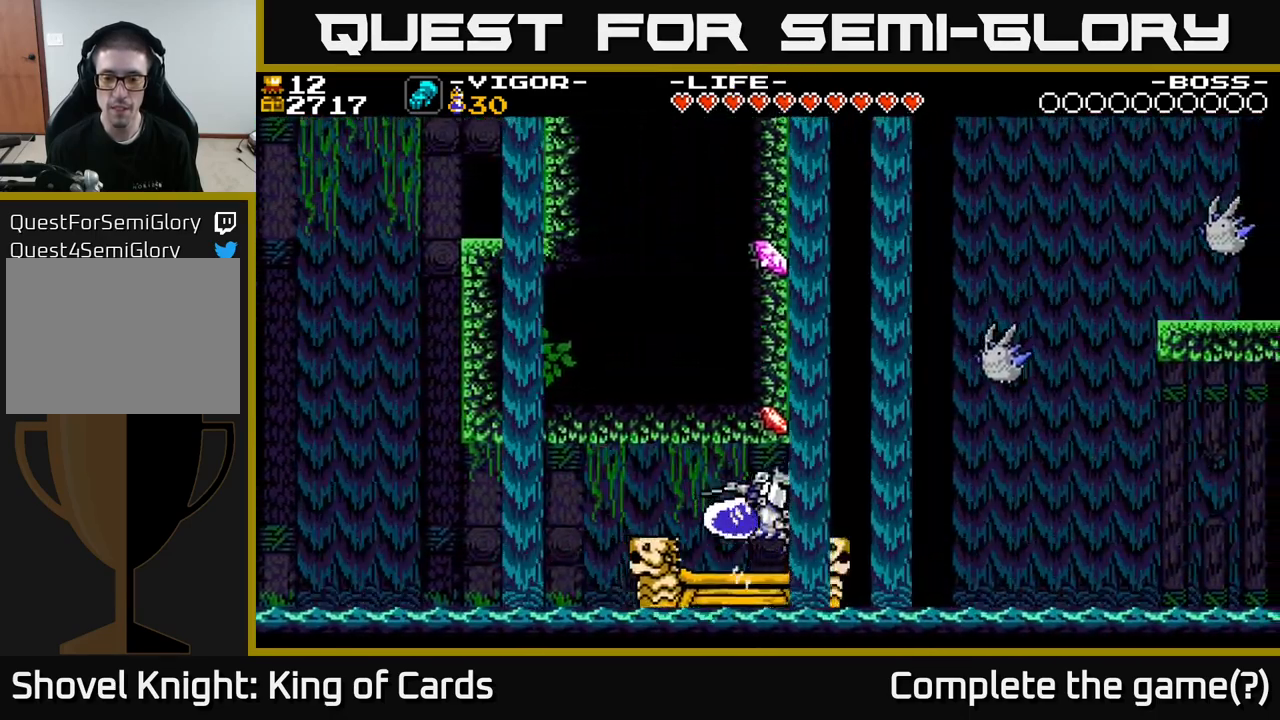
{"buttons": ["A"], "right_stick": "center", "events": [[384, "A", "down"]]}
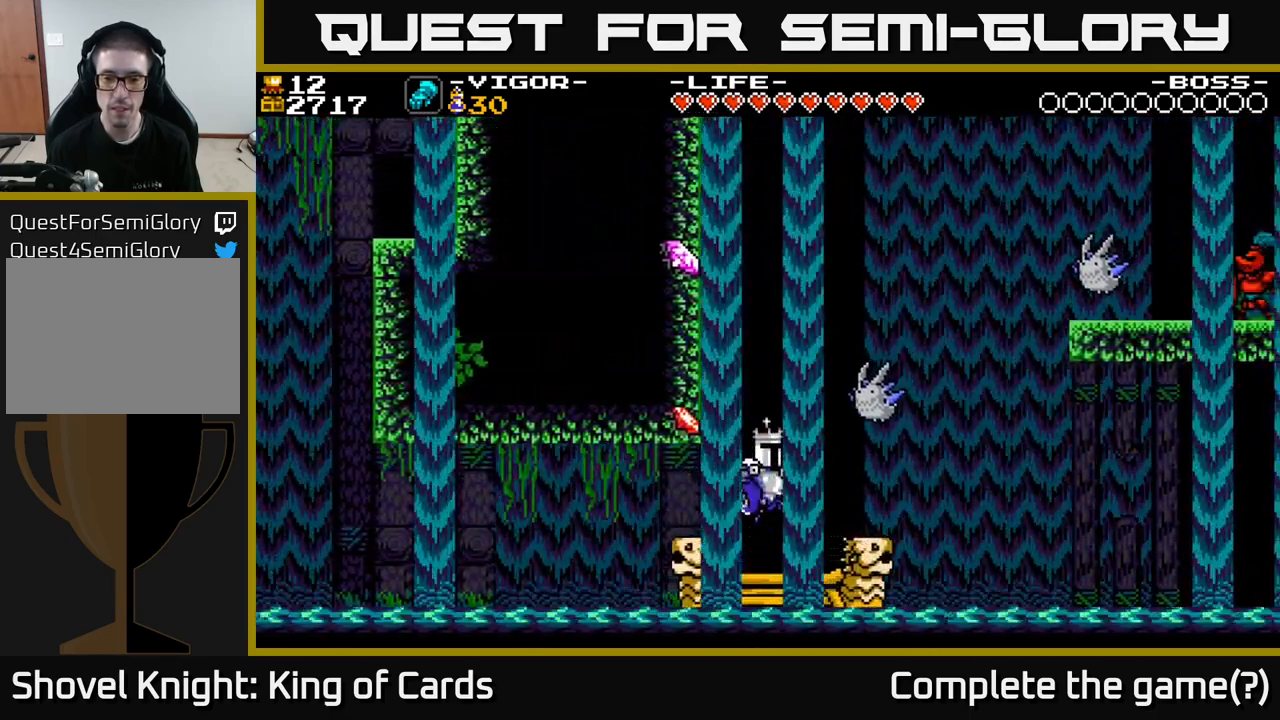
{"buttons": ["A", "X", "DPAD_LEFT"], "right_stick": "center", "events": [[150, "X", "down"], [384, "DPAD_LEFT", "down"]]}
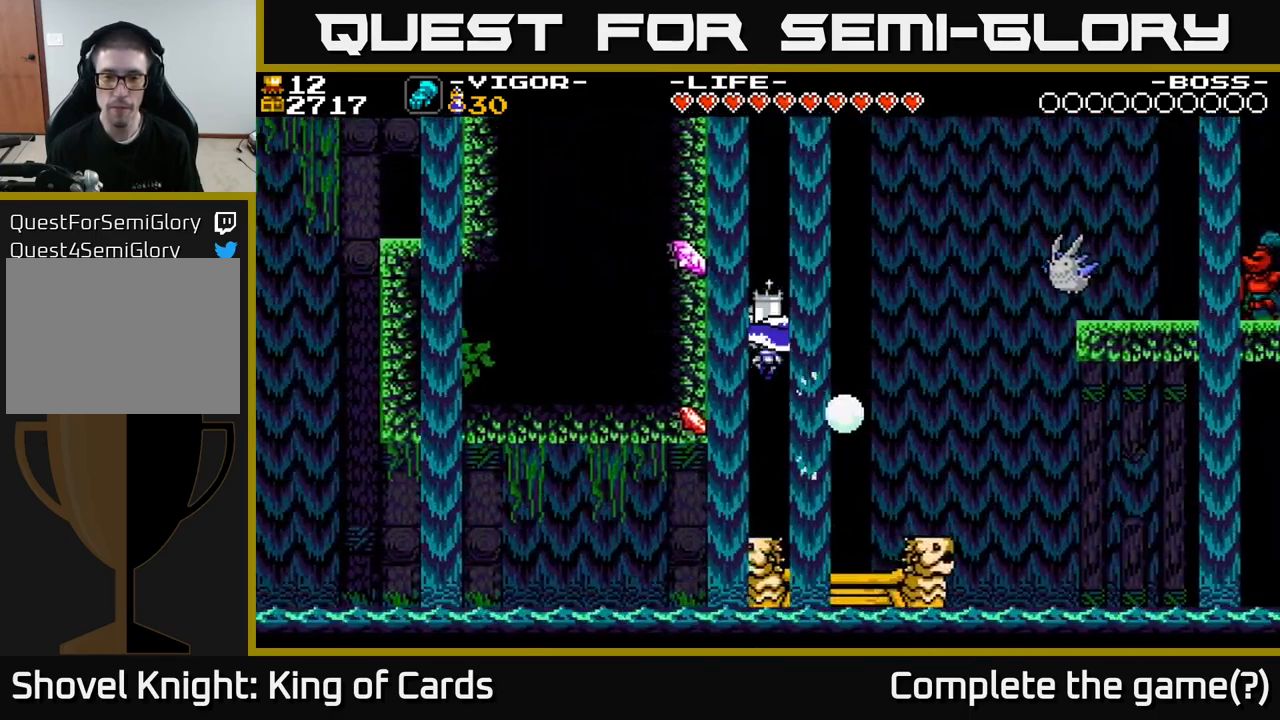
{"buttons": ["A", "X", "DPAD_LEFT"], "right_stick": "center", "events": [[134, "X", "up"], [250, "X", "down"], [367, "X", "up"], [467, "X", "down"]]}
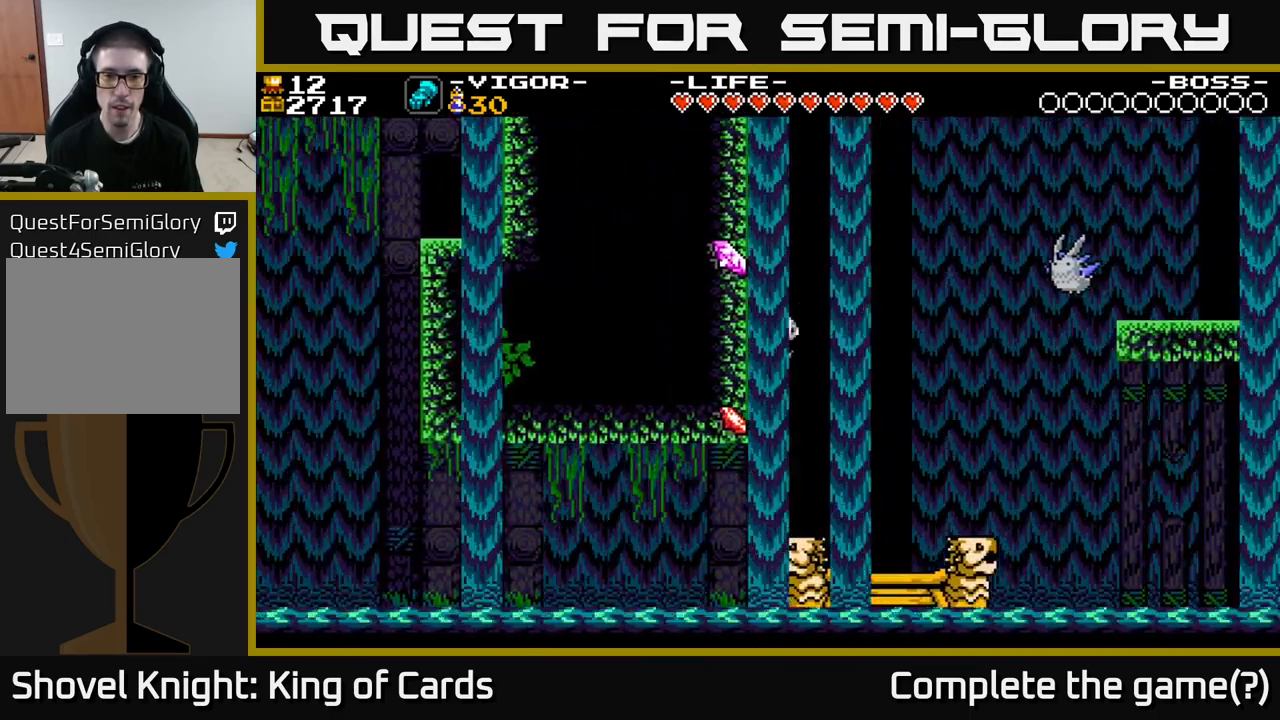
{"buttons": [], "right_stick": "center", "events": [[50, "DPAD_LEFT", "up"], [67, "DPAD_RIGHT", "down"], [84, "X", "up"], [117, "A", "up"], [250, "DPAD_RIGHT", "up"]]}
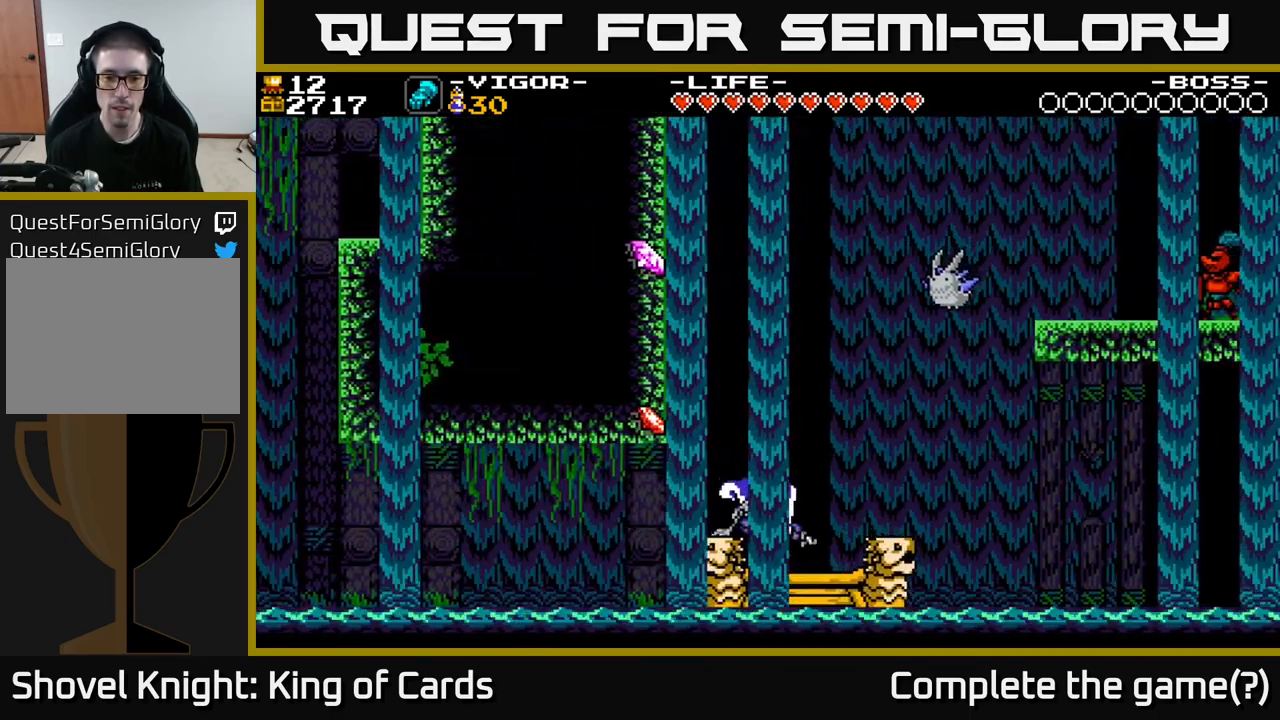
{"buttons": ["DPAD_LEFT"], "right_stick": "center", "events": [[217, "A", "down"], [317, "A", "up"], [467, "DPAD_LEFT", "down"]]}
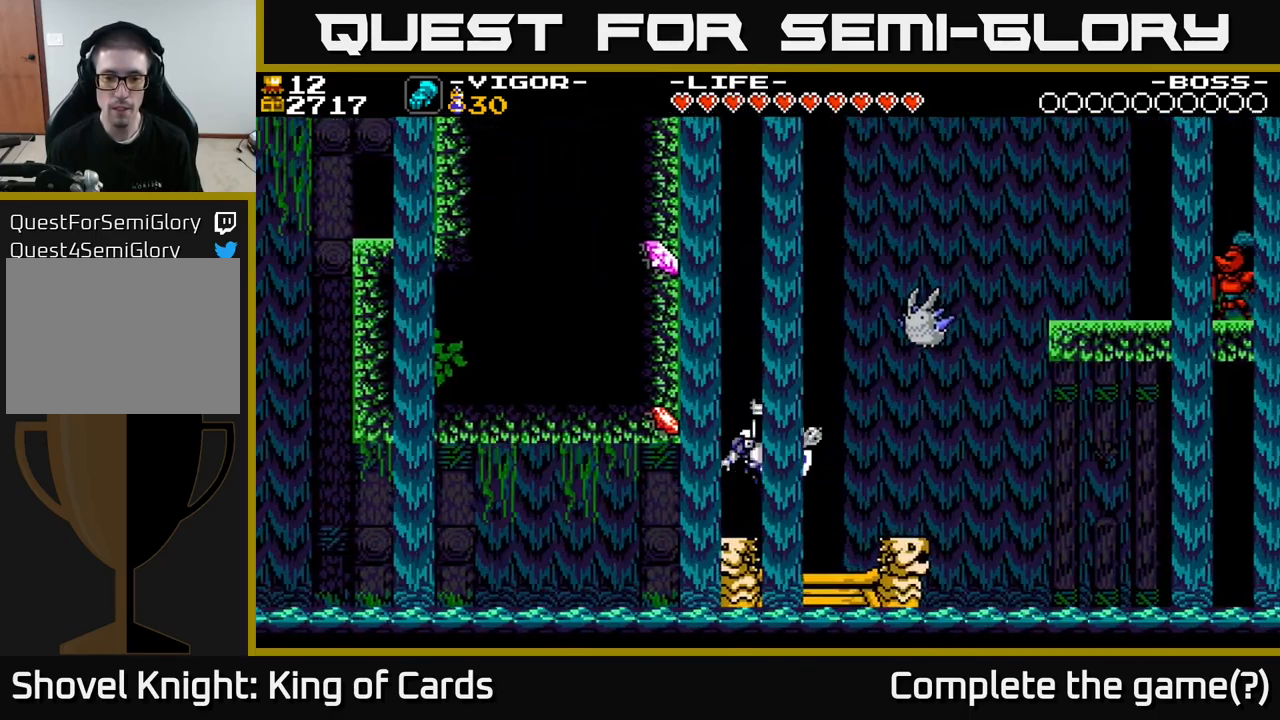
{"buttons": ["A"], "right_stick": "center", "events": [[67, "DPAD_LEFT", "up"], [367, "A", "down"]]}
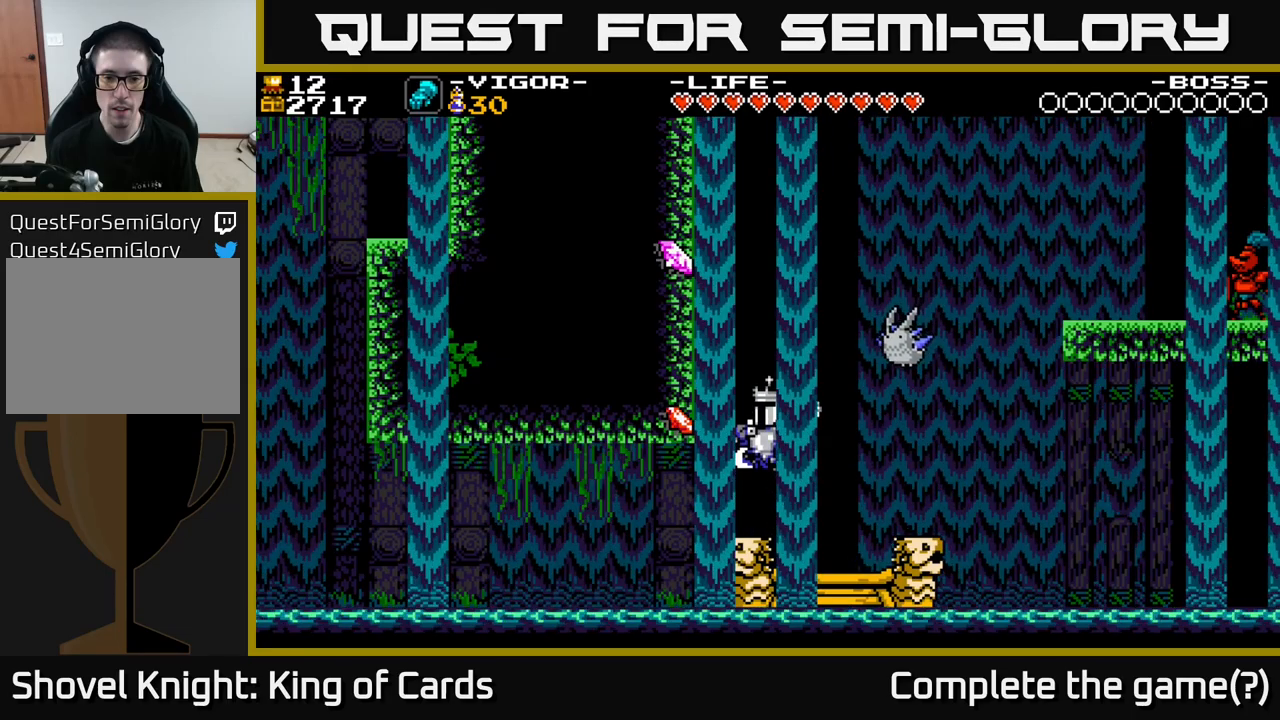
{"buttons": ["A", "X", "DPAD_LEFT"], "right_stick": "center", "events": [[117, "DPAD_LEFT", "down"], [150, "X", "down"]]}
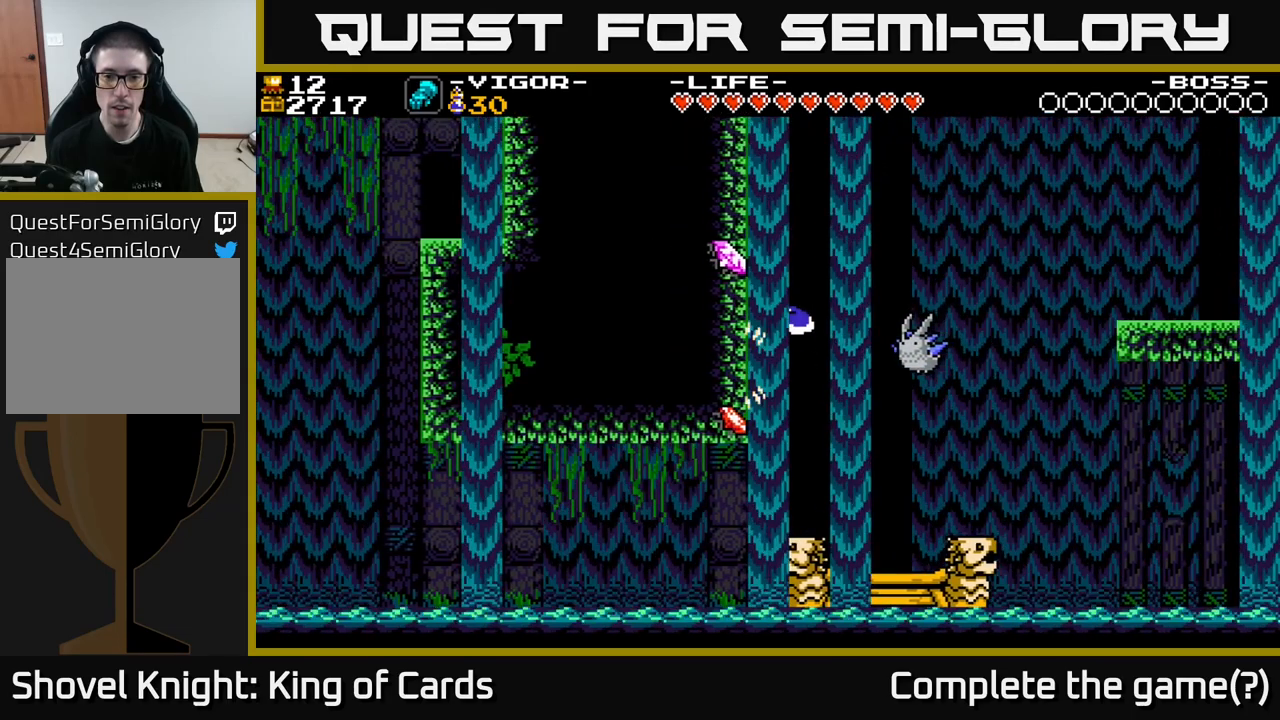
{"buttons": ["A"], "right_stick": "center", "events": [[83, "DPAD_LEFT", "up"], [117, "DPAD_RIGHT", "down"], [150, "X", "up"], [250, "A", "up"], [467, "DPAD_RIGHT", "up"], [500, "A", "down"]]}
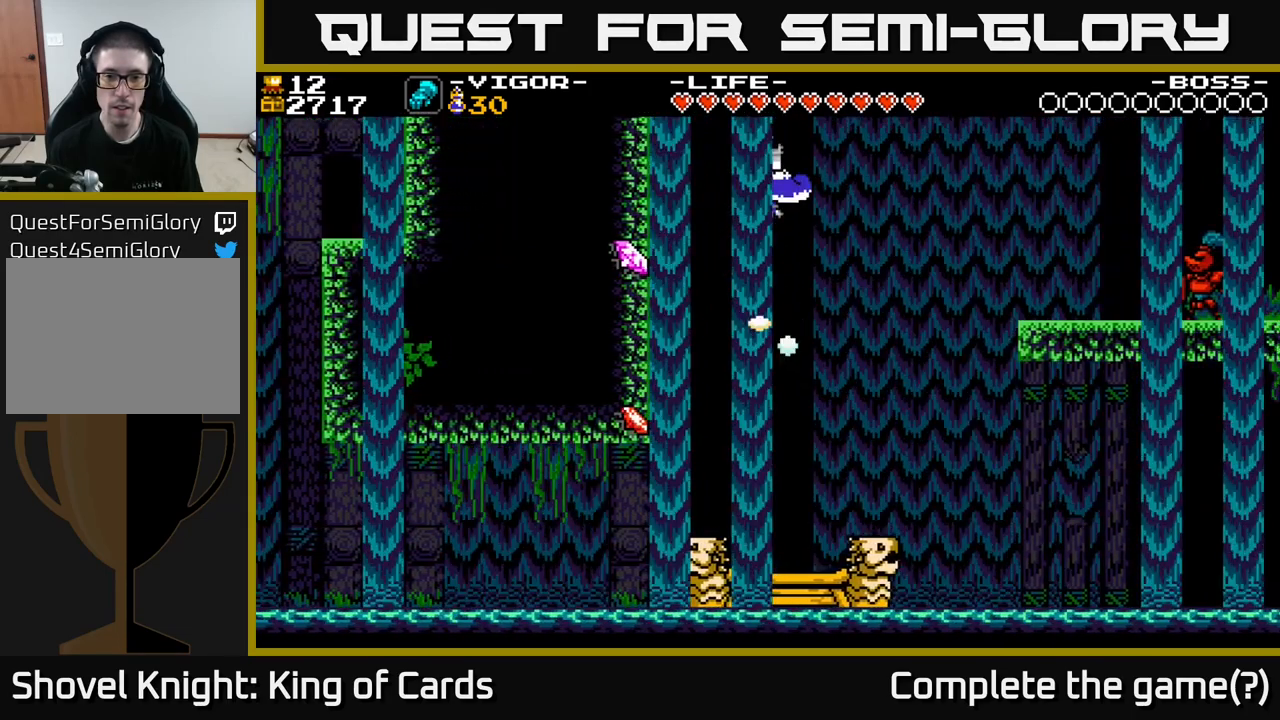
{"buttons": [], "right_stick": "center", "events": [[167, "A", "up"], [167, "DPAD_LEFT", "down"], [350, "DPAD_LEFT", "up"]]}
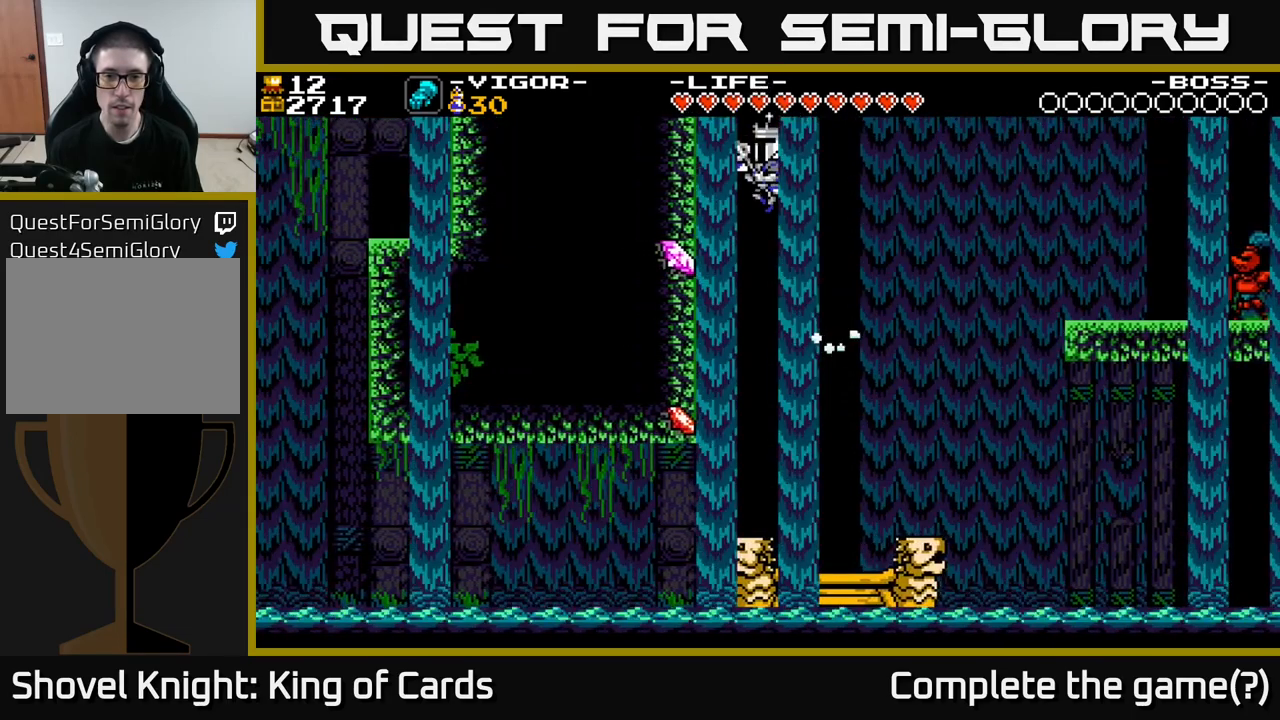
{"buttons": ["DPAD_LEFT"], "right_stick": "center", "events": [[67, "DPAD_LEFT", "down"], [150, "X", "down"], [383, "X", "up"]]}
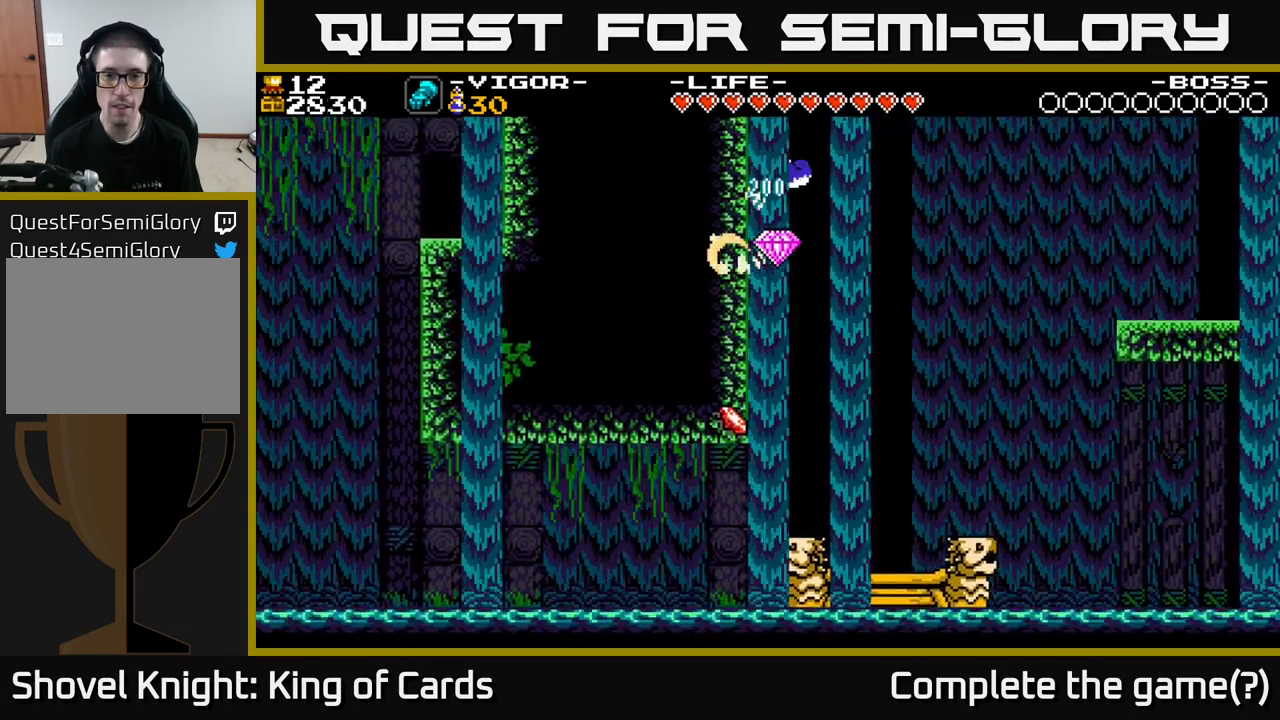
{"buttons": ["DPAD_RIGHT"], "right_stick": "center", "events": [[133, "DPAD_LEFT", "up"], [167, "DPAD_RIGHT", "down"]]}
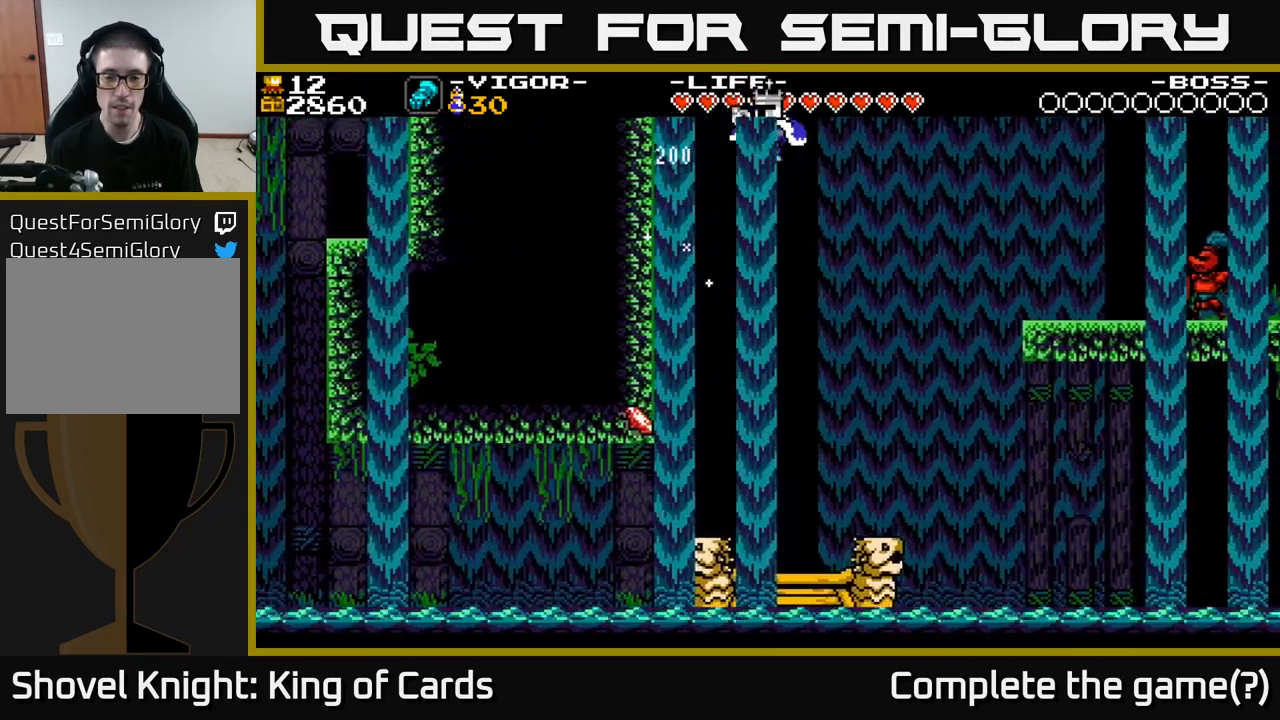
{"buttons": [], "right_stick": "center", "events": [[100, "DPAD_RIGHT", "up"]]}
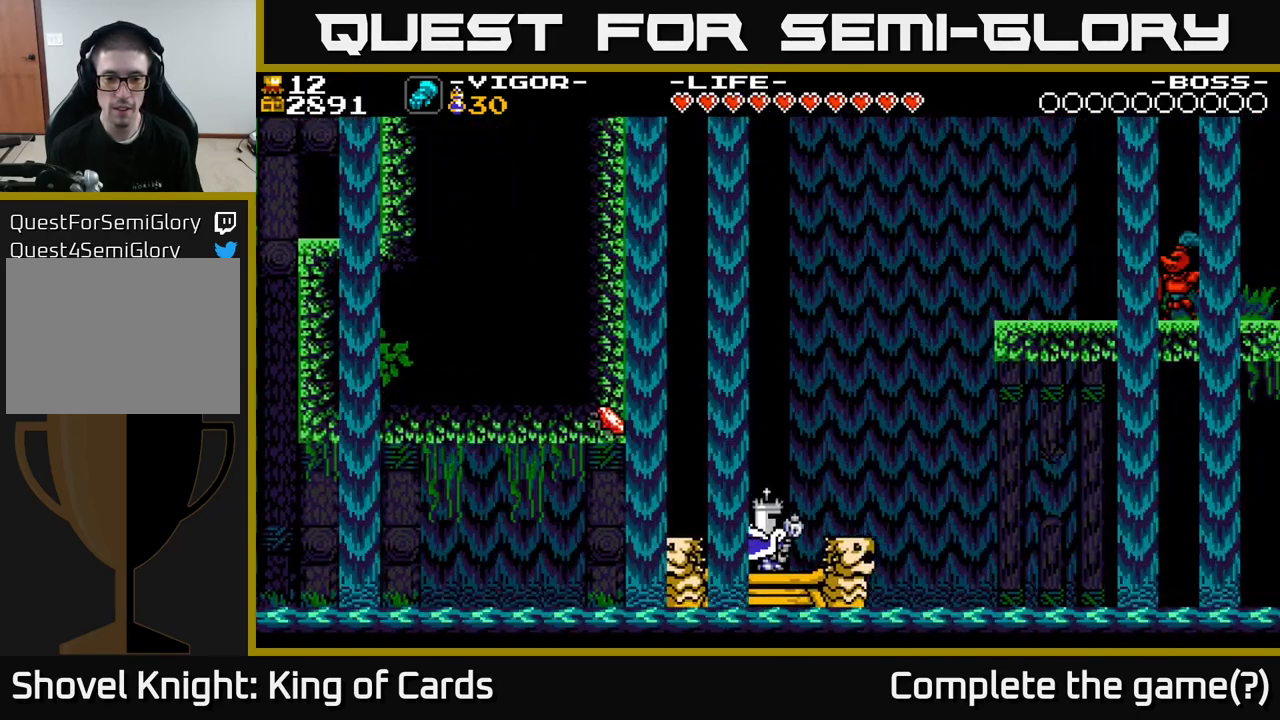
{"buttons": ["A", "X", "DPAD_LEFT"], "right_stick": "center", "events": [[67, "A", "down"], [133, "DPAD_LEFT", "down"], [367, "X", "down"]]}
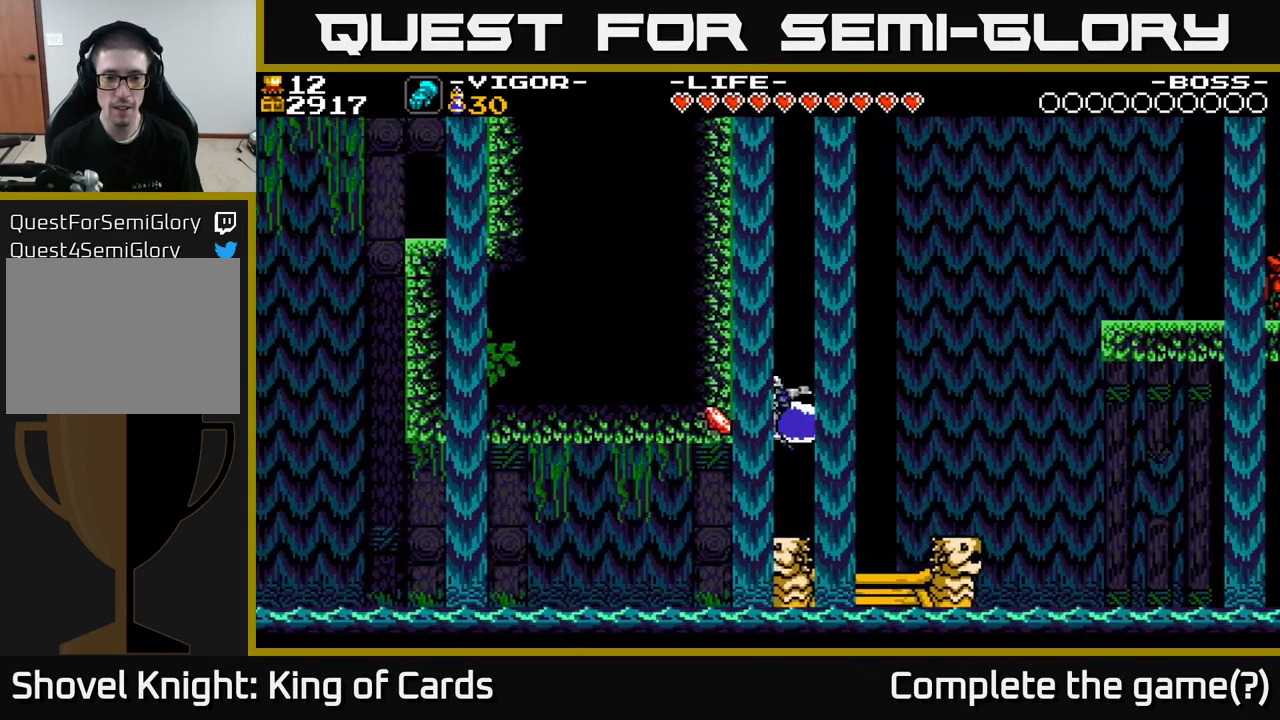
{"buttons": ["DPAD_RIGHT"], "right_stick": "center", "events": [[50, "DPAD_LEFT", "up"], [150, "X", "up"], [167, "DPAD_RIGHT", "down"], [183, "A", "up"]]}
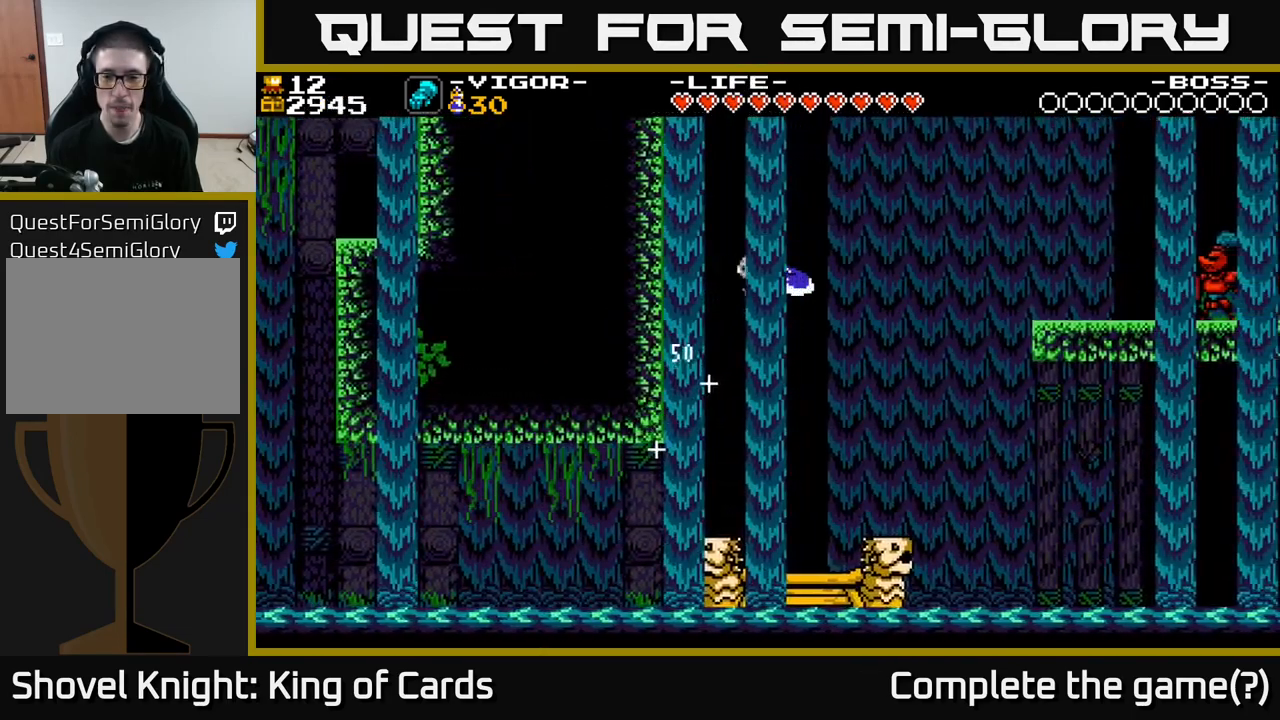
{"buttons": [], "right_stick": "center", "events": [[150, "DPAD_RIGHT", "up"]]}
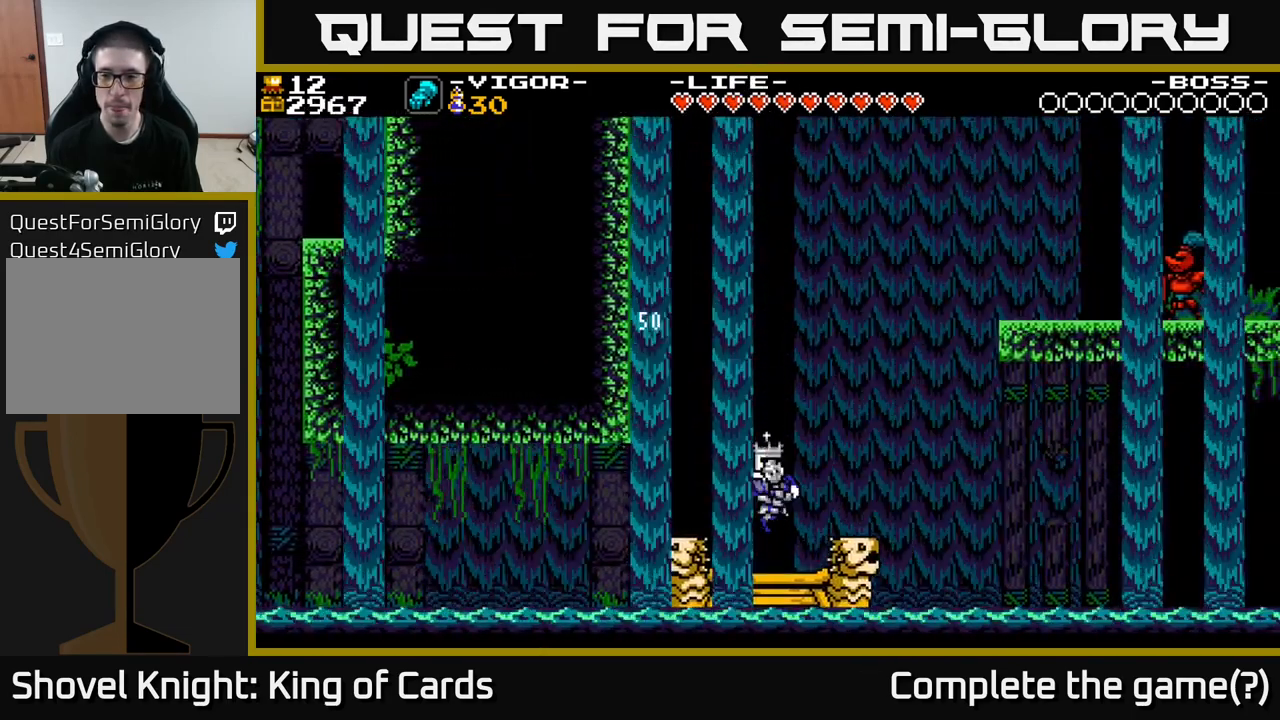
{"buttons": [], "right_stick": "center", "events": [[167, "DPAD_RIGHT", "down"], [250, "X", "down"], [450, "DPAD_RIGHT", "up"], [450, "X", "up"]]}
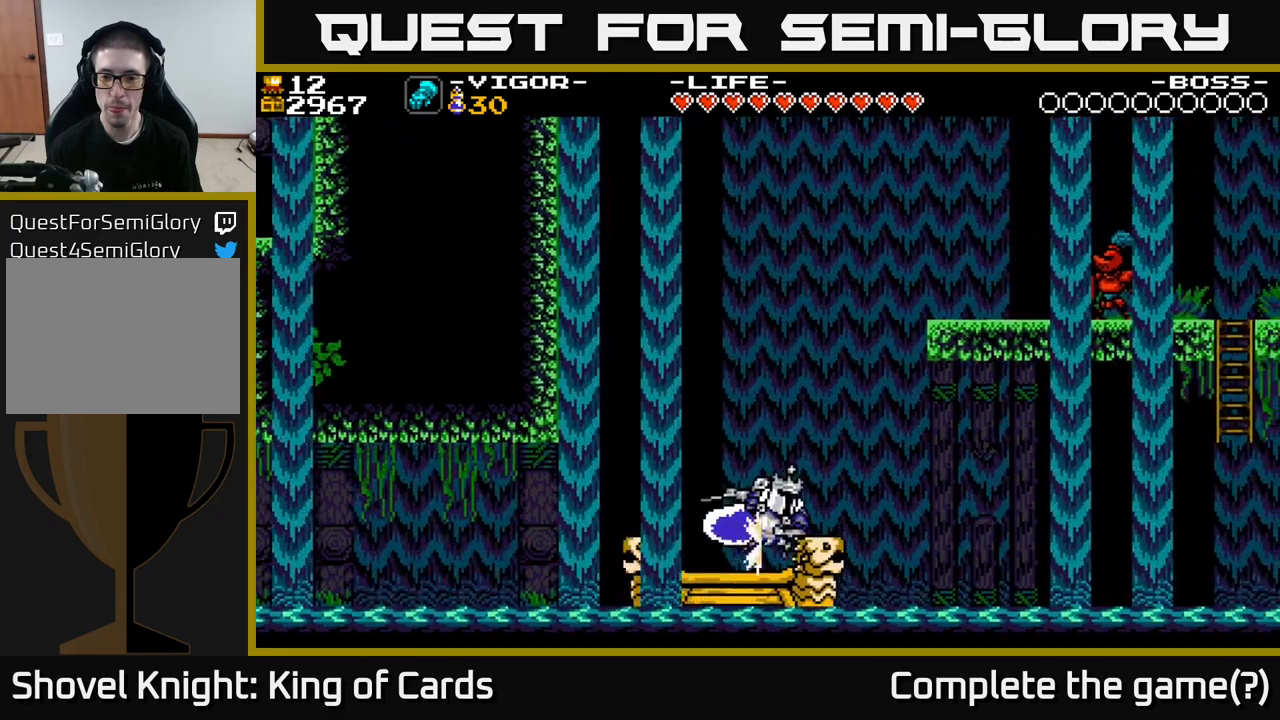
{"buttons": [], "right_stick": "center", "events": []}
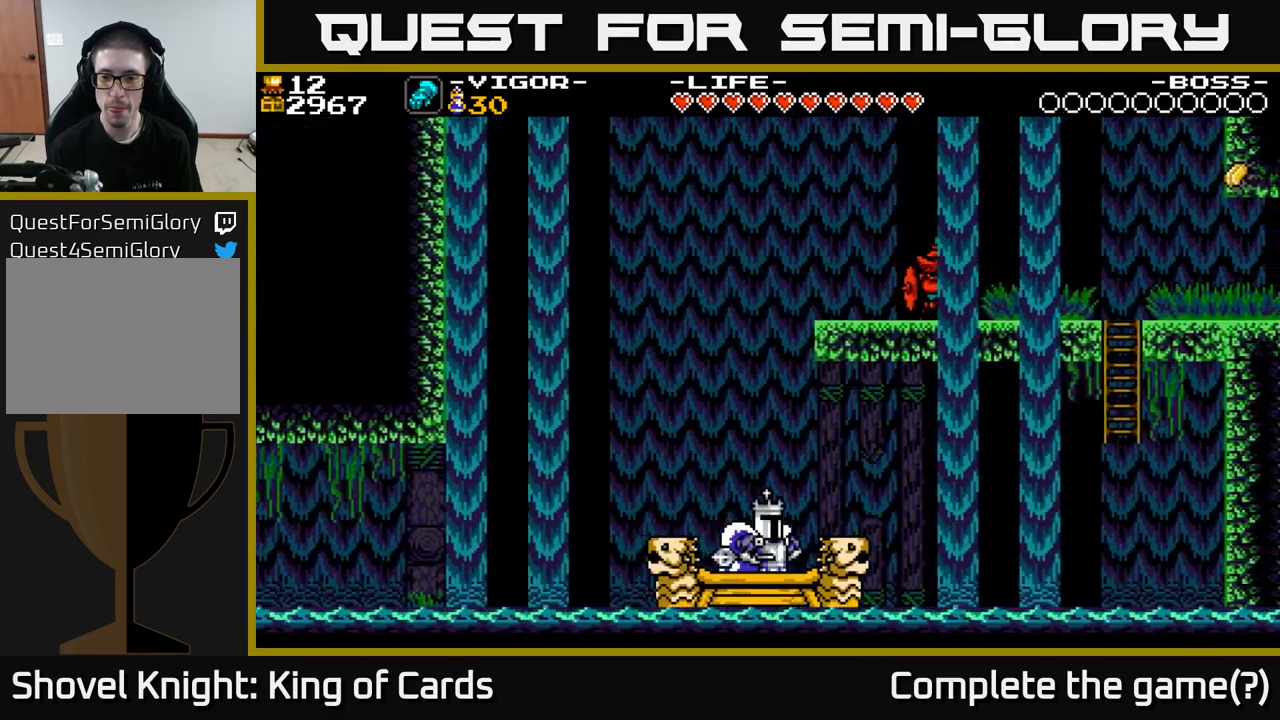
{"buttons": [], "right_stick": "center", "events": [[200, "DPAD_RIGHT", "down"], [250, "X", "down"], [350, "DPAD_RIGHT", "up"], [417, "X", "up"]]}
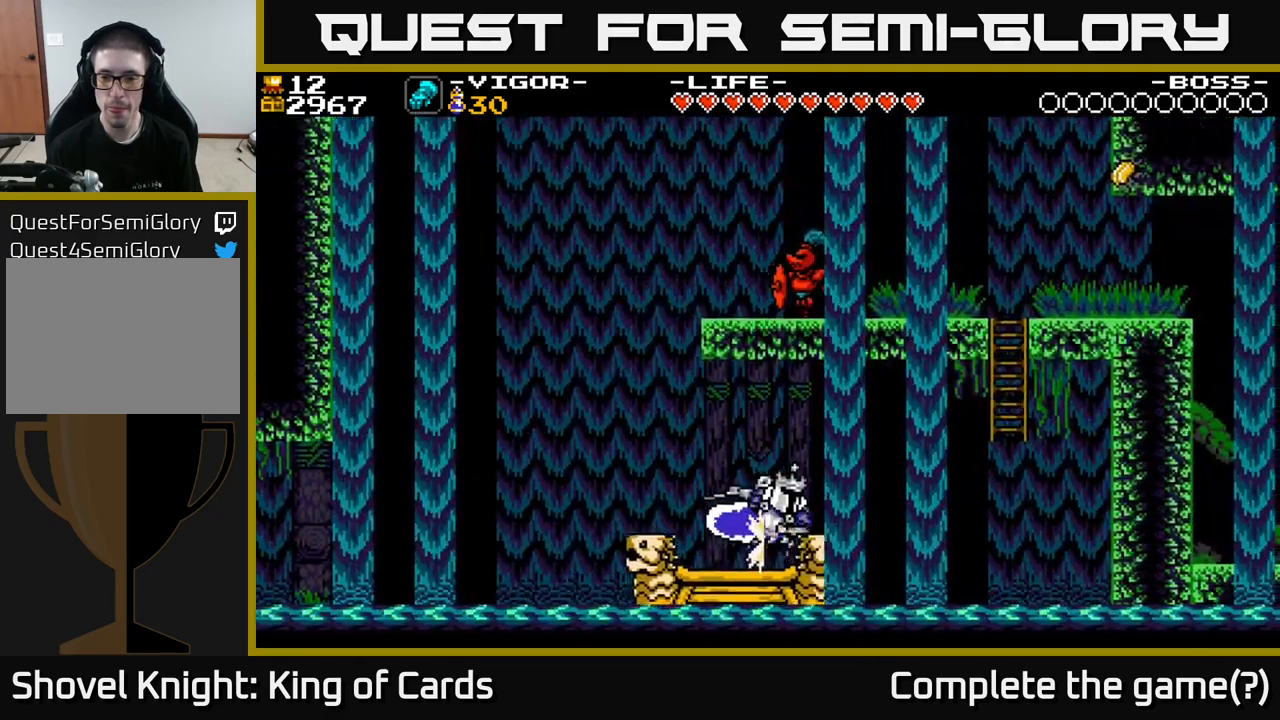
{"buttons": ["DPAD_RIGHT"], "right_stick": "center", "events": [[384, "DPAD_RIGHT", "down"]]}
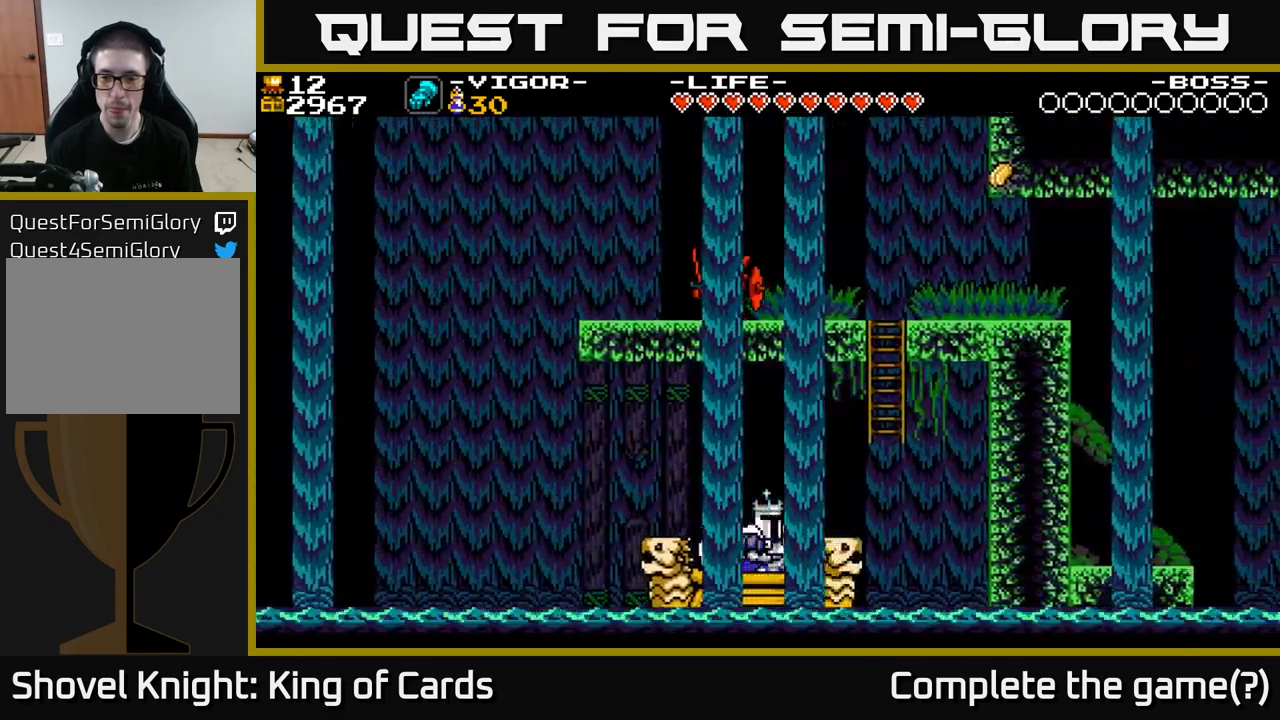
{"buttons": ["A", "DPAD_UP"], "right_stick": "center", "events": [[84, "A", "down"], [367, "DPAD_UP", "down"], [450, "DPAD_RIGHT", "up"]]}
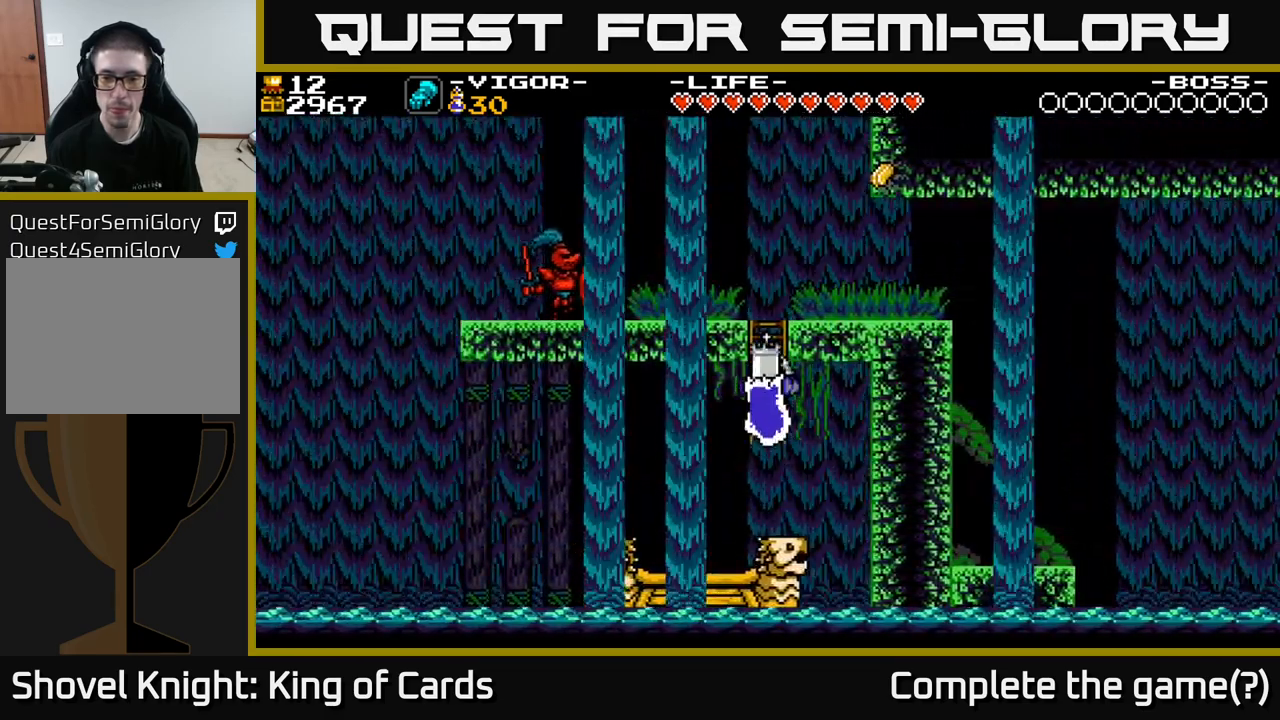
{"buttons": ["DPAD_UP", "DPAD_LEFT"], "right_stick": "center", "events": [[50, "A", "up"], [450, "DPAD_LEFT", "down"]]}
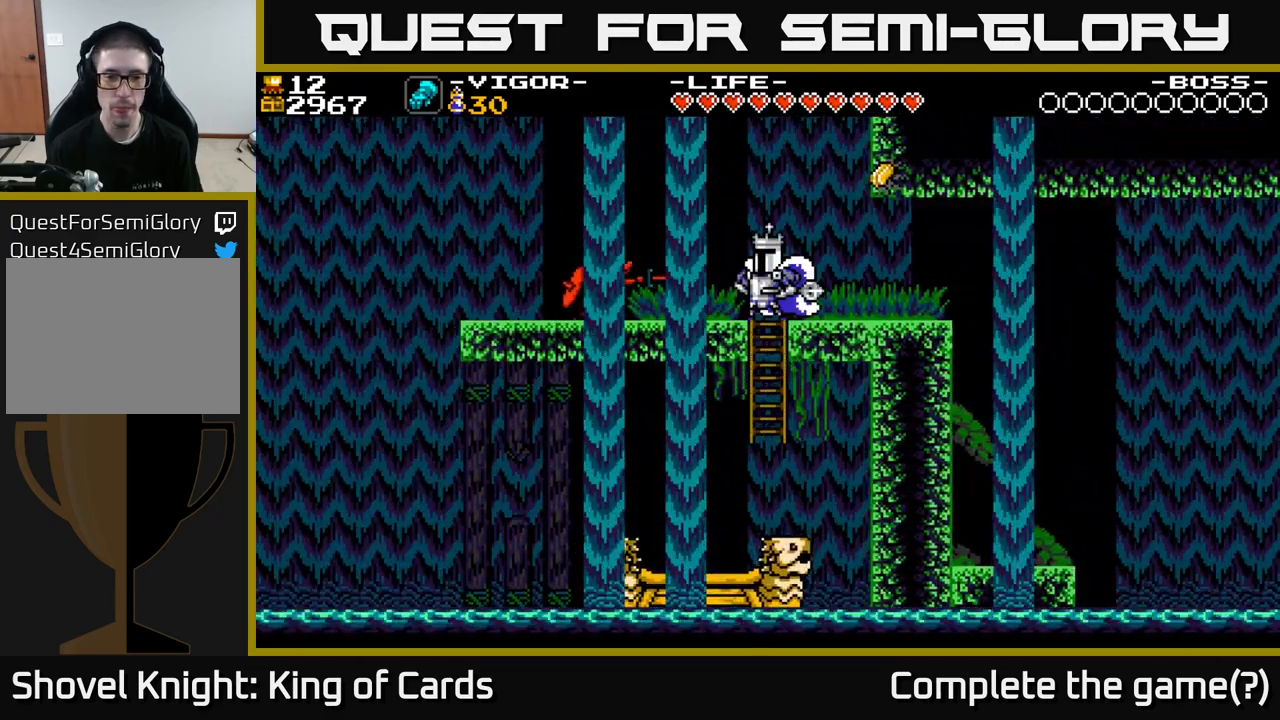
{"buttons": ["DPAD_LEFT"], "right_stick": "center", "events": [[84, "X", "down"], [117, "DPAD_UP", "up"], [250, "X", "up"], [284, "DPAD_LEFT", "up"], [400, "DPAD_LEFT", "down"]]}
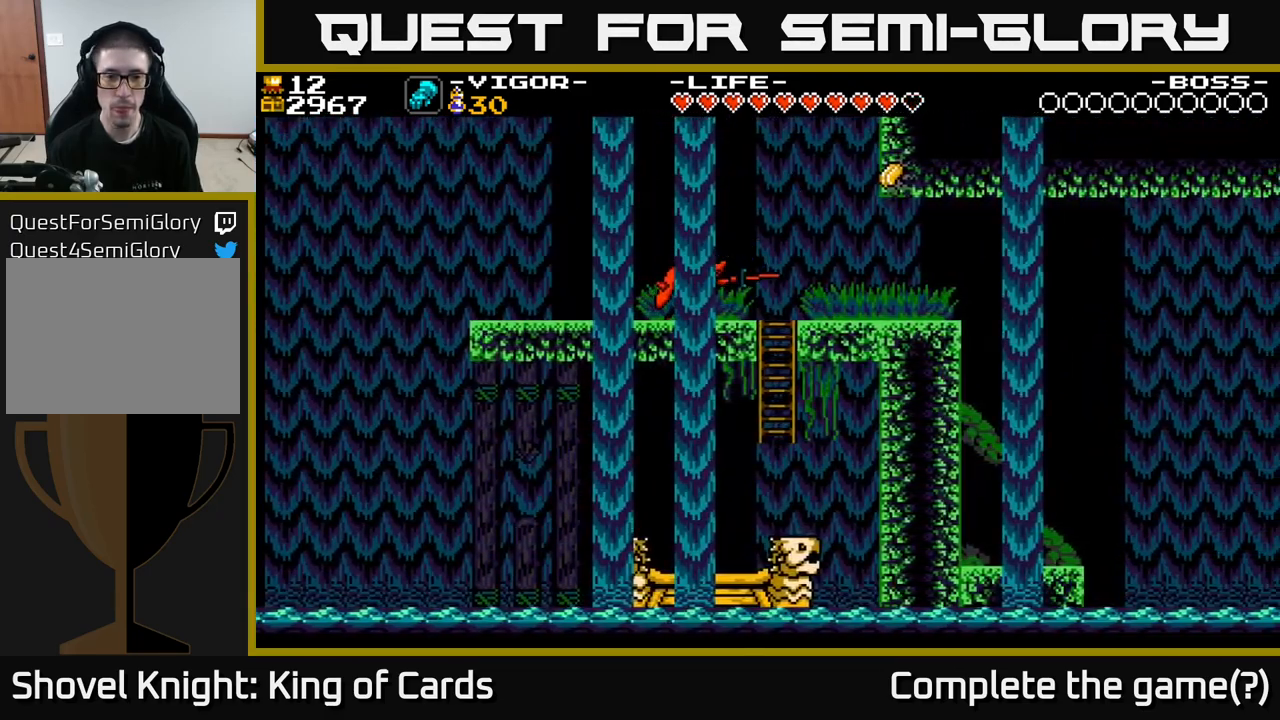
{"buttons": ["DPAD_LEFT"], "right_stick": "center", "events": [[84, "DPAD_LEFT", "up"], [217, "DPAD_LEFT", "down"], [300, "X", "down"], [384, "X", "up"]]}
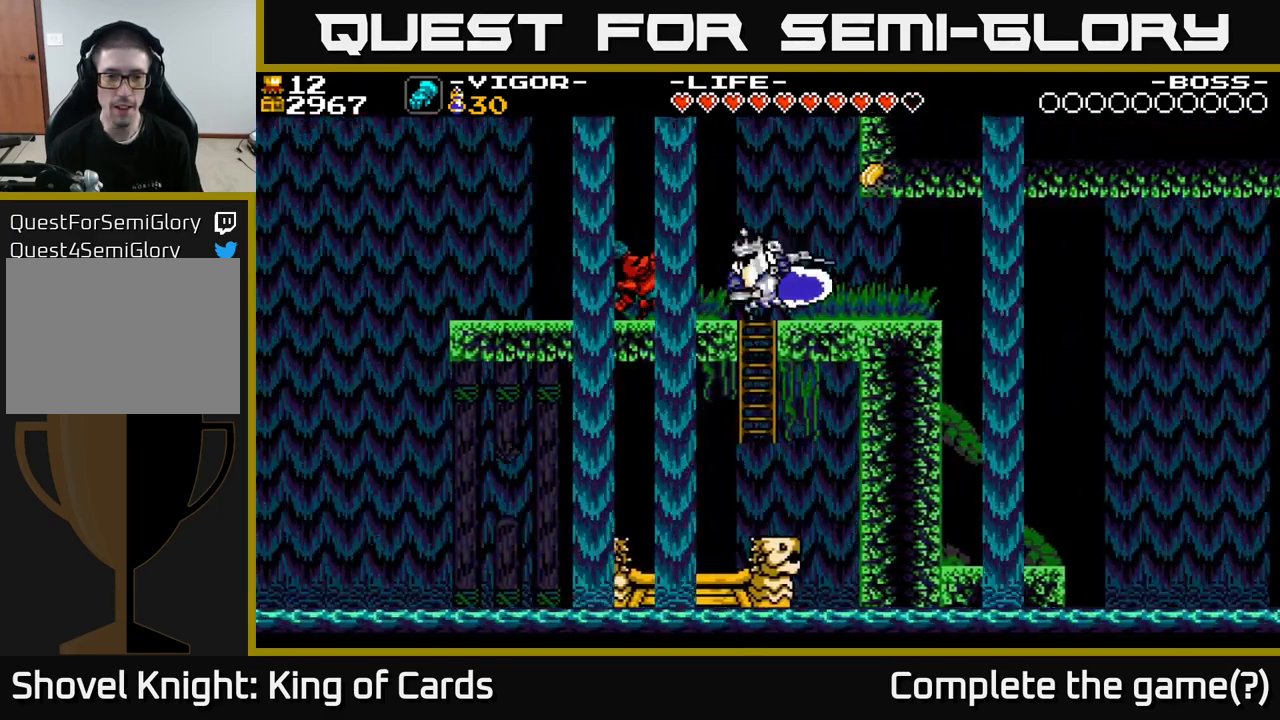
{"buttons": ["DPAD_LEFT"], "right_stick": "center", "events": [[34, "DPAD_LEFT", "up"], [200, "DPAD_LEFT", "down"]]}
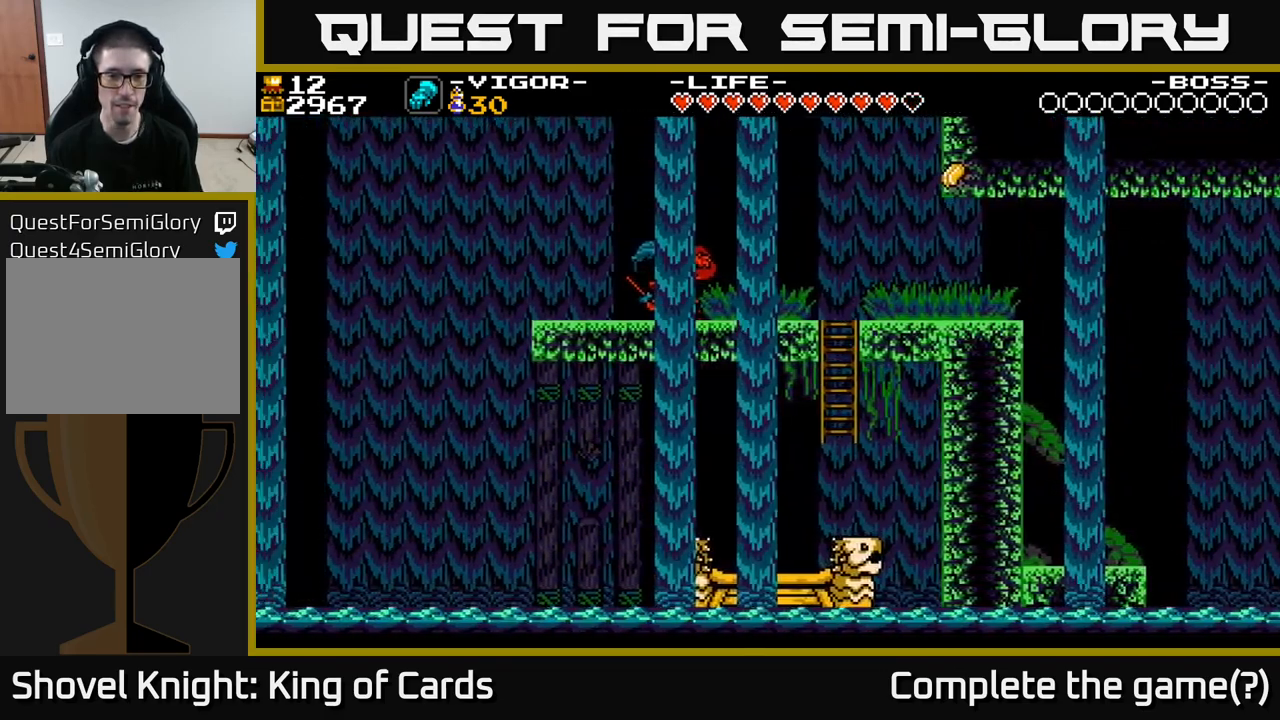
{"buttons": [], "right_stick": "center", "events": [[334, "DPAD_LEFT", "up"], [350, "DPAD_RIGHT", "down"], [400, "DPAD_RIGHT", "up"]]}
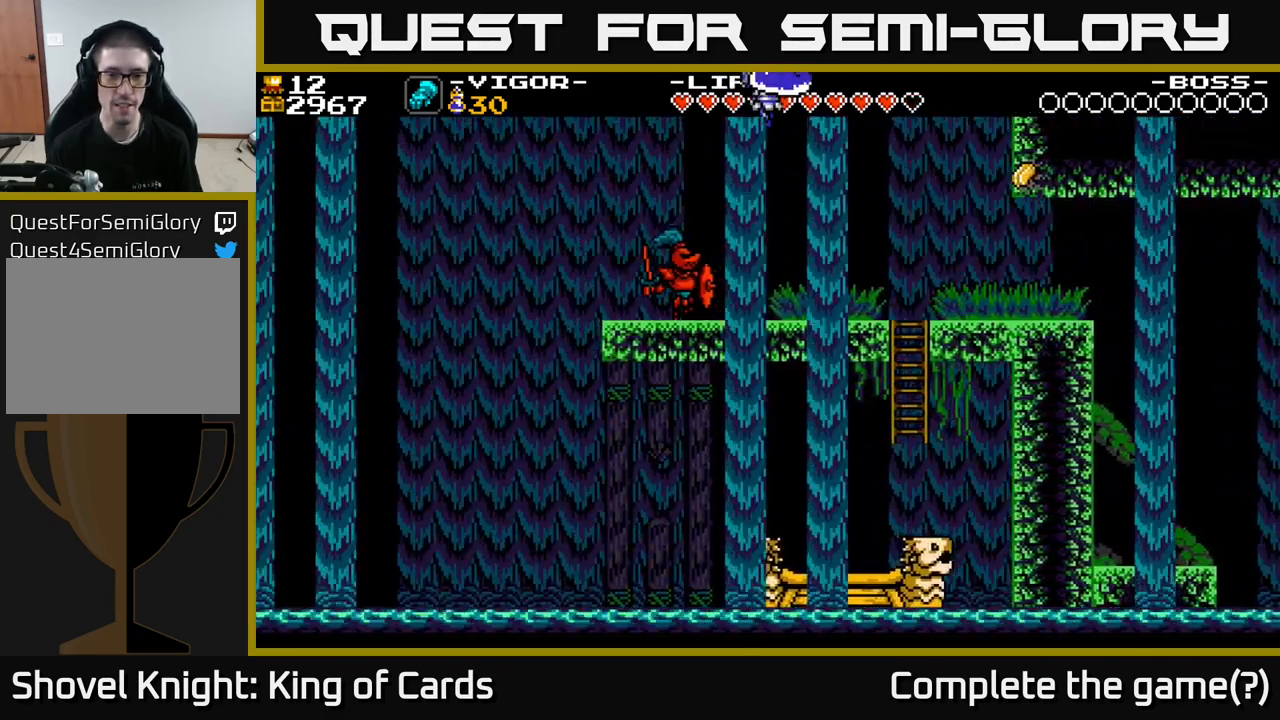
{"buttons": [], "right_stick": "center", "events": [[67, "DPAD_LEFT", "down"], [383, "DPAD_LEFT", "up"]]}